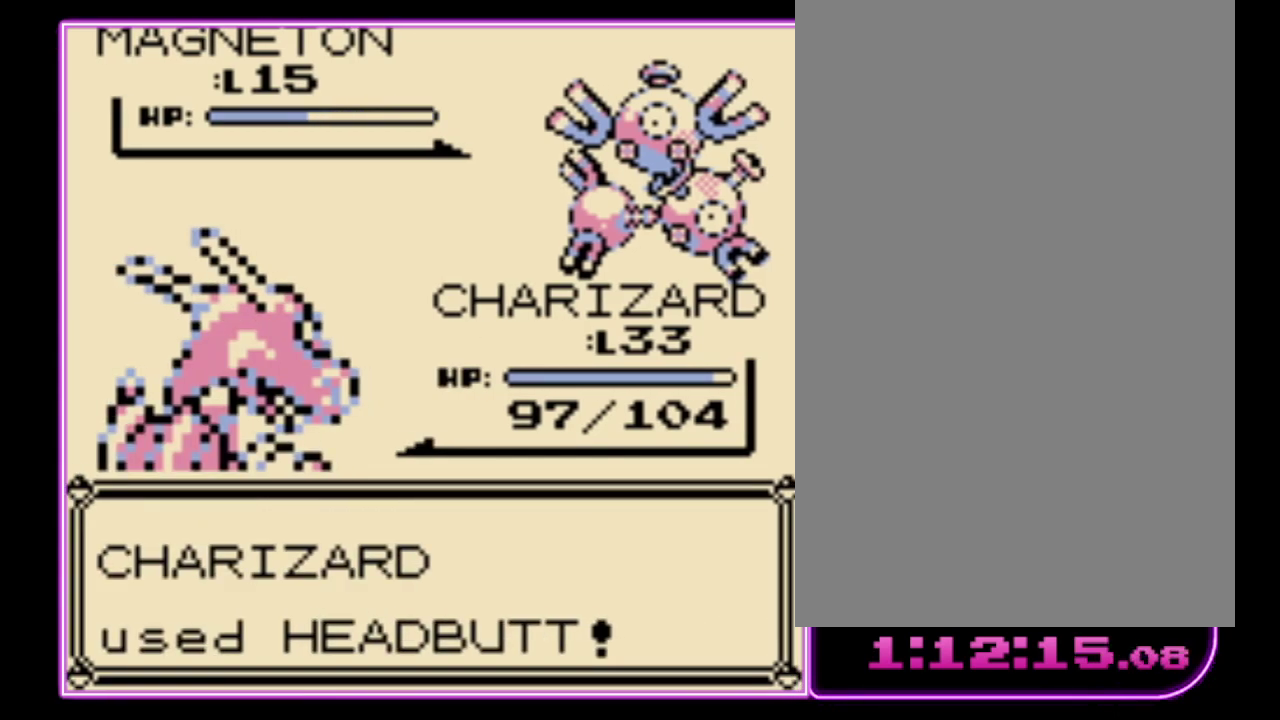
Gameplay with a controller (Nintendo layout); each line is a JSON object with the inputs held at the frame after it. "events" lists button and stick changes between this image and that frame as [ms after this image, input, new state], when the widget could be followed in between. Not read: L3 R3.
{"buttons": [], "events": []}
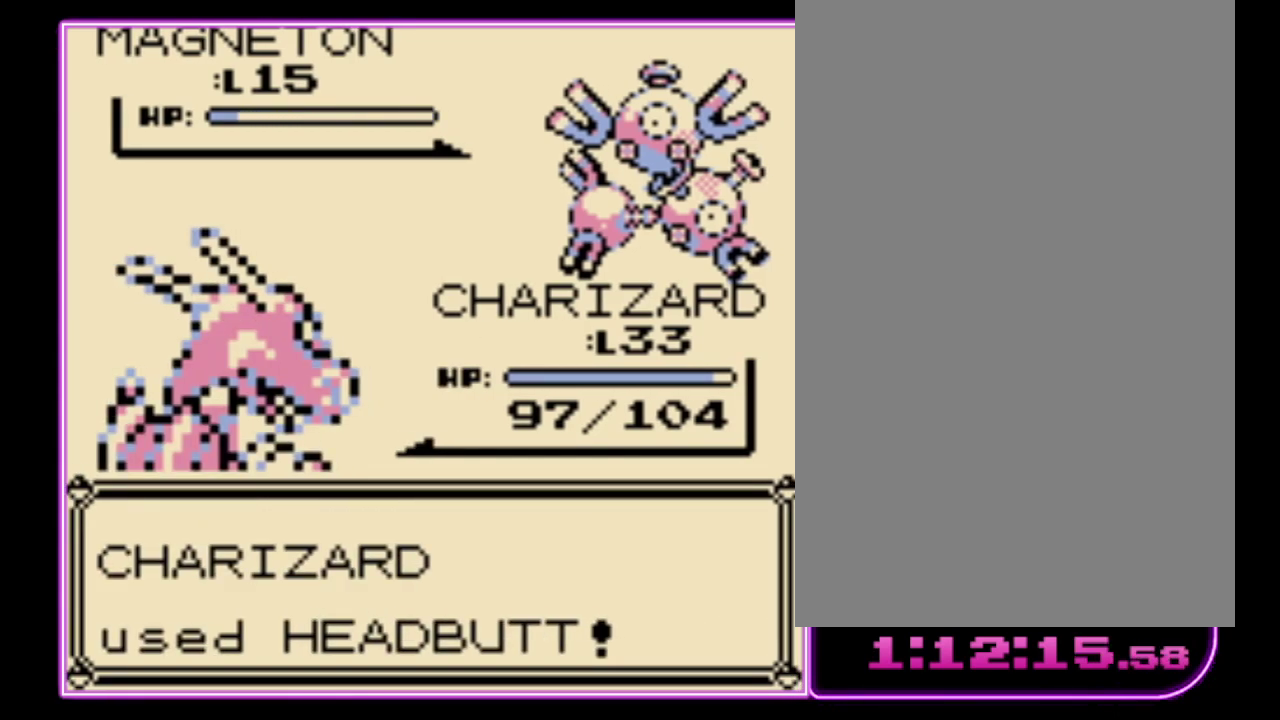
{"buttons": ["A"], "events": [[500, "A", "down"]]}
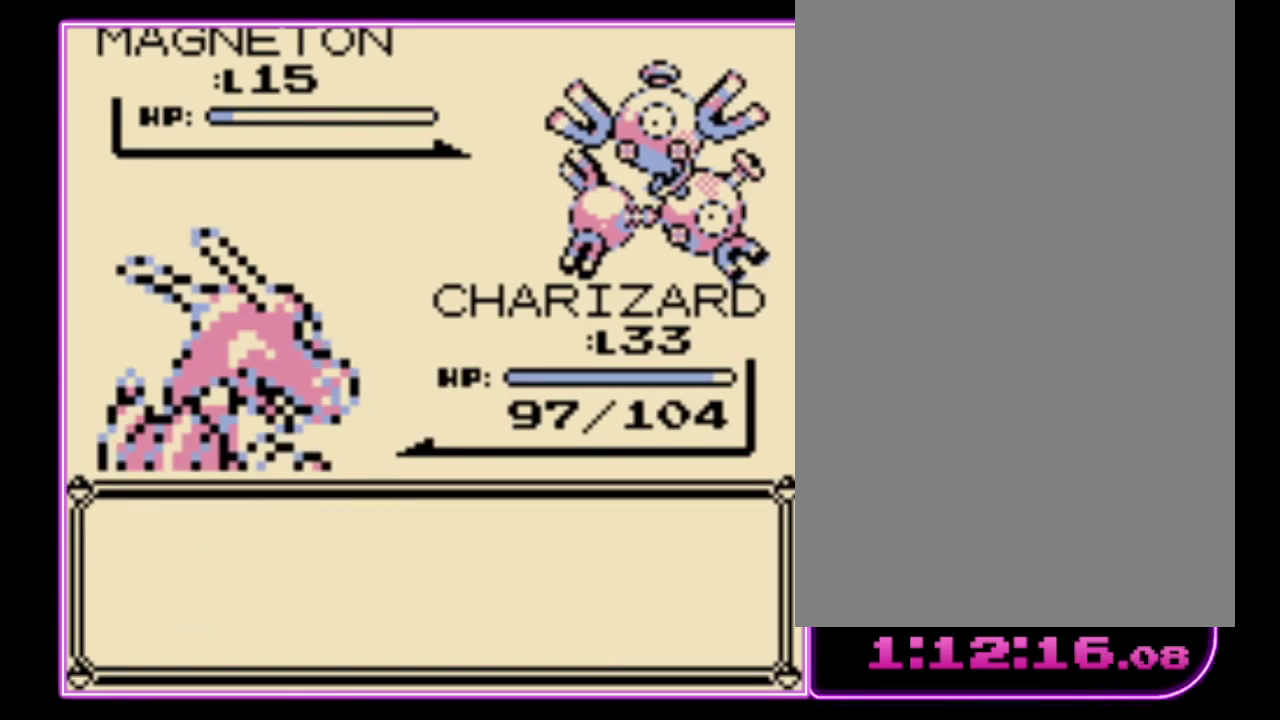
{"buttons": [], "events": [[67, "A", "up"], [67, "B", "down"], [167, "A", "down"], [167, "B", "up"], [233, "B", "down"], [267, "A", "up"], [333, "B", "up"]]}
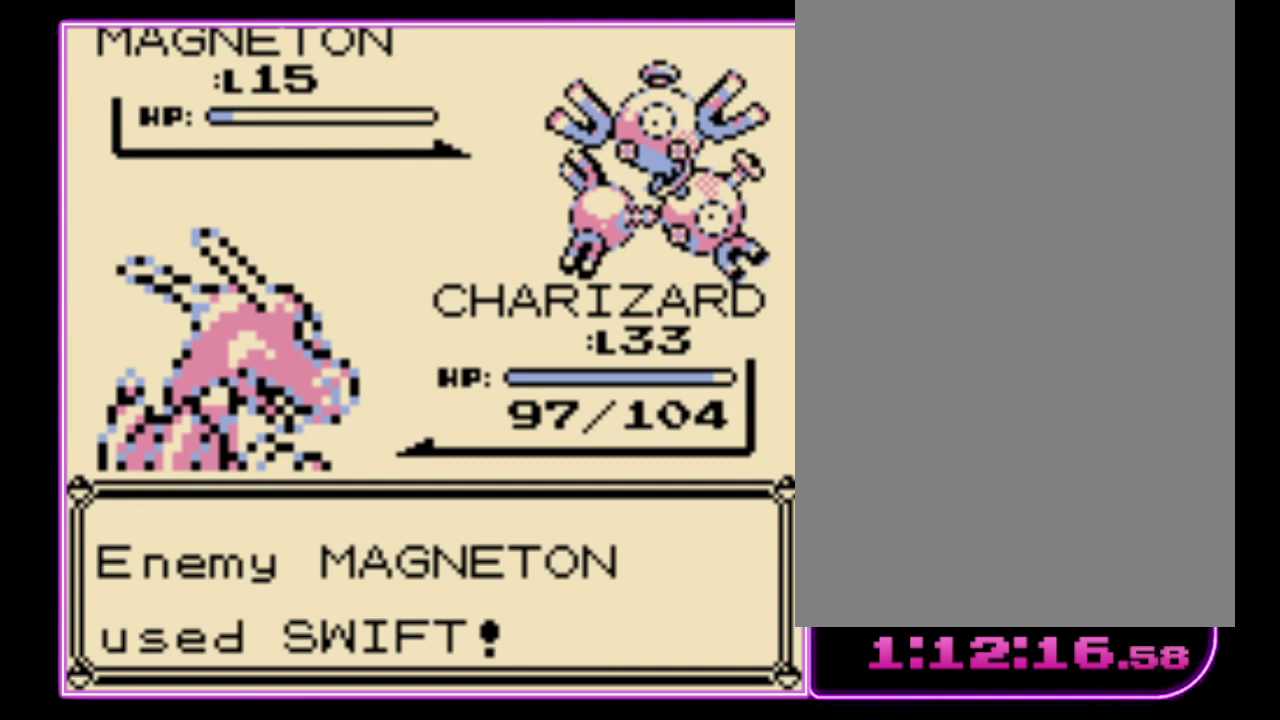
{"buttons": [], "events": [[133, "A", "down"], [200, "A", "up"], [300, "A", "down"], [367, "A", "up"], [433, "A", "down"], [500, "A", "up"]]}
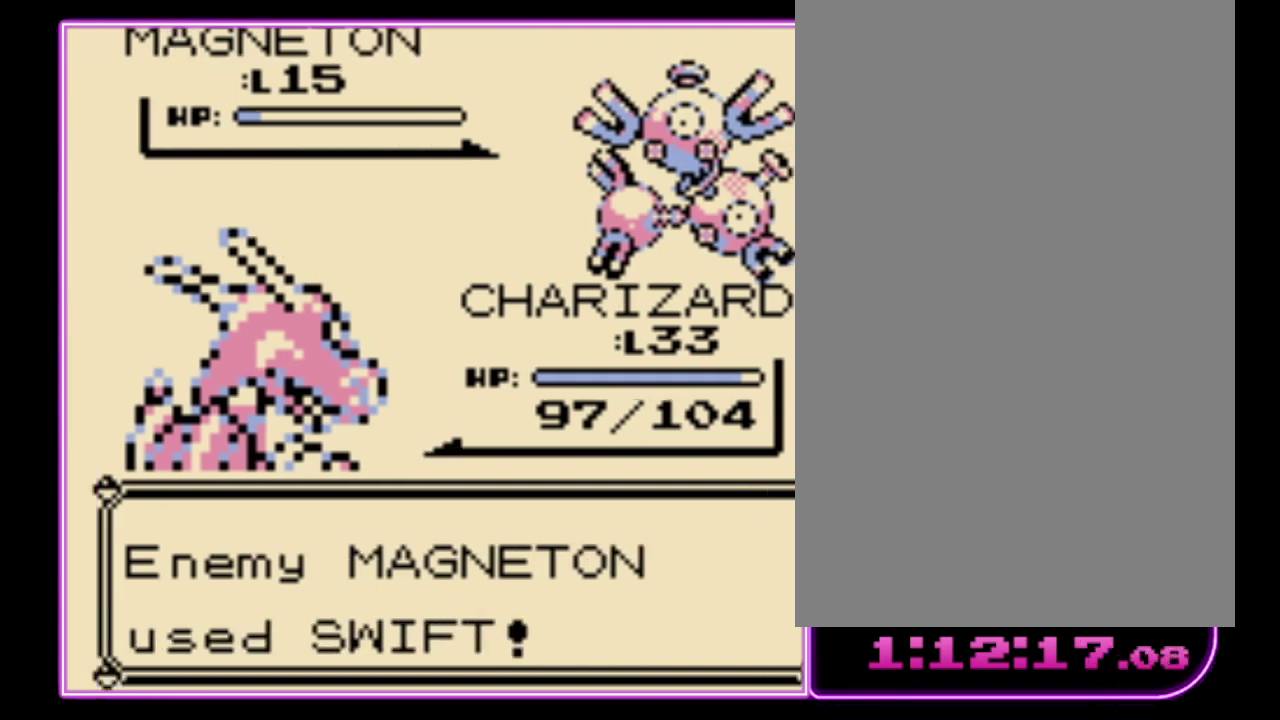
{"buttons": ["A"], "events": [[67, "A", "down"], [133, "A", "up"], [200, "A", "down"], [267, "A", "up"], [333, "A", "down"], [400, "A", "up"], [467, "A", "down"]]}
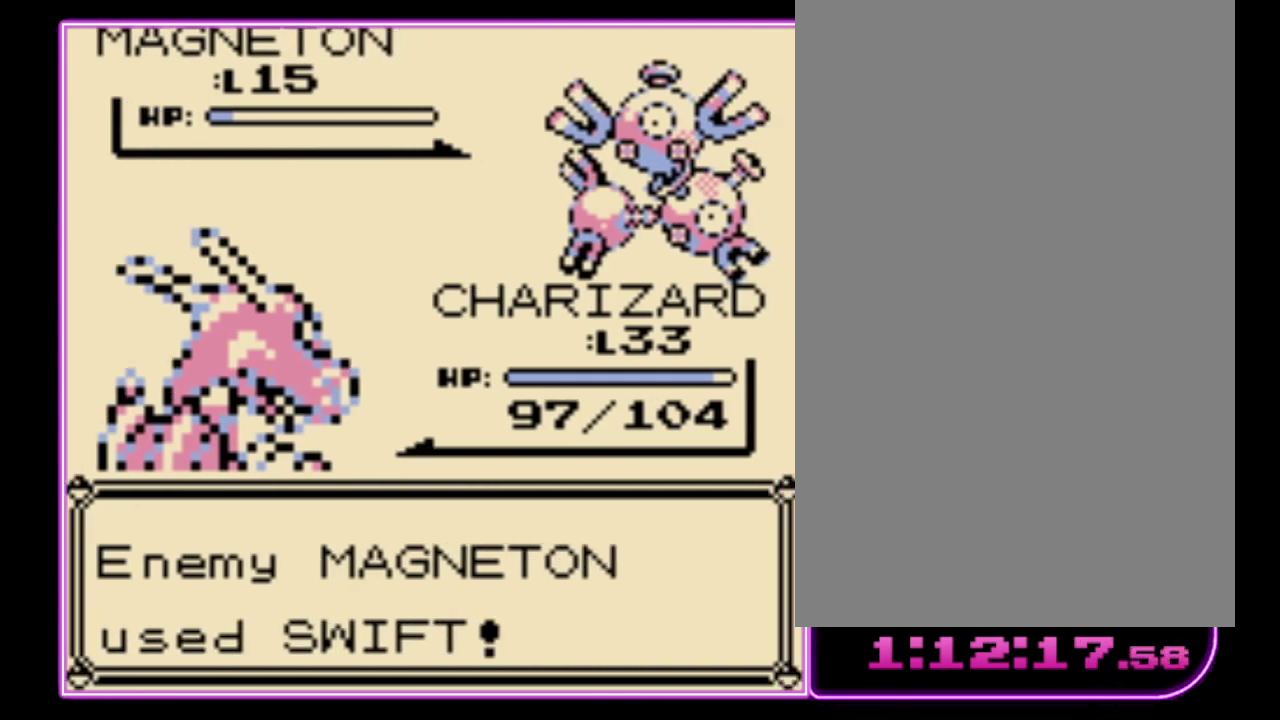
{"buttons": [], "events": [[67, "A", "up"], [133, "A", "down"], [200, "A", "up"], [267, "A", "down"], [333, "A", "up"]]}
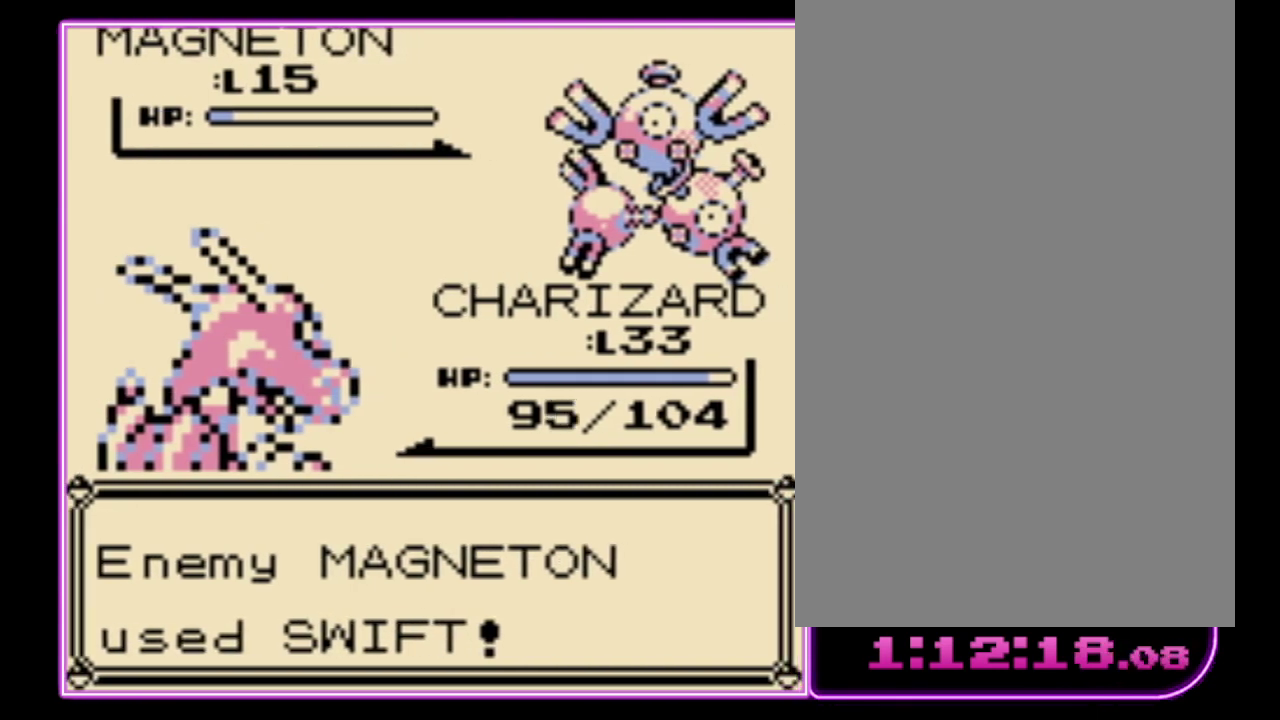
{"buttons": [], "events": []}
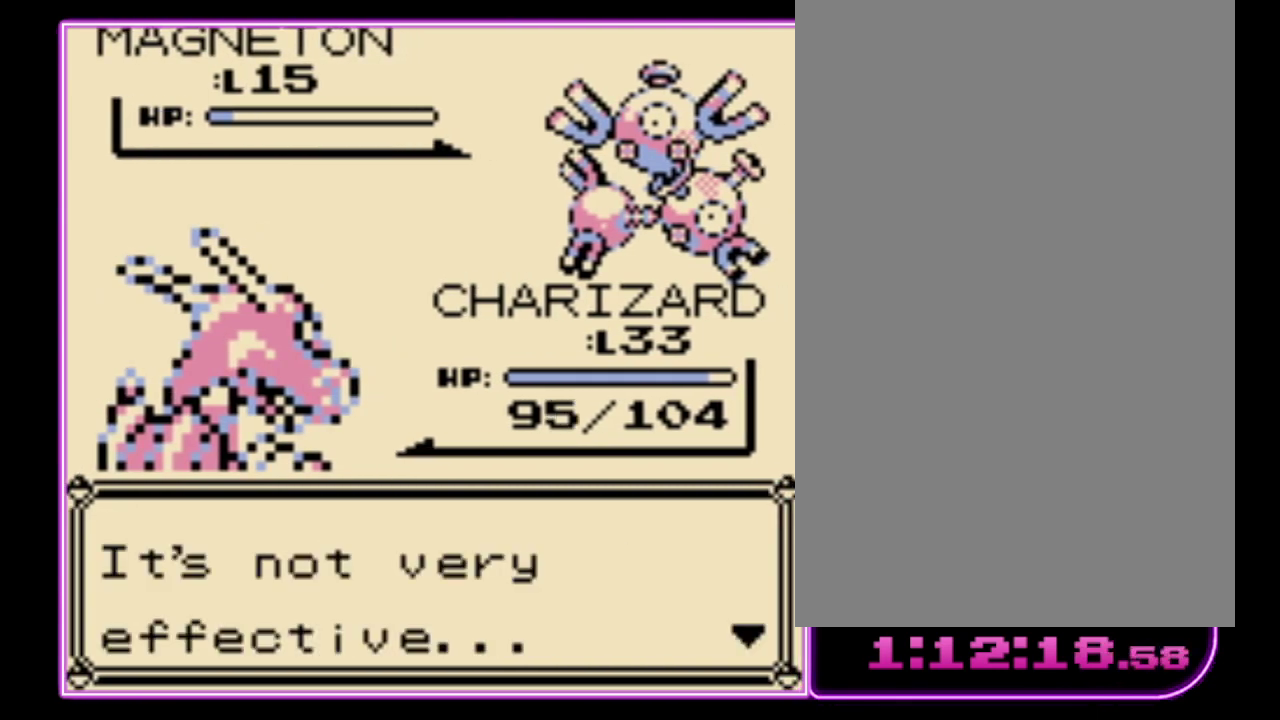
{"buttons": [], "events": [[133, "A", "down"], [233, "A", "up"], [333, "A", "down"], [400, "A", "up"]]}
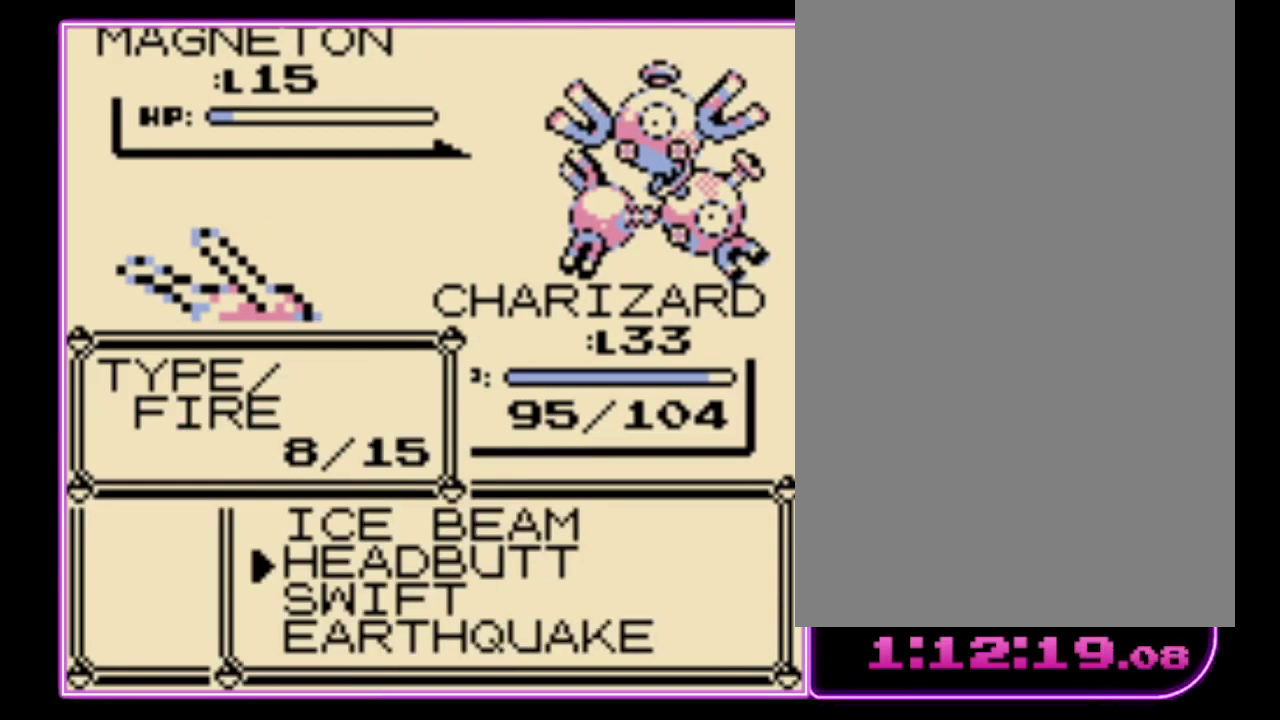
{"buttons": [], "events": [[33, "DPAD_DOWN", "down"], [100, "DPAD_DOWN", "up"], [133, "A", "down"], [200, "A", "up"], [267, "A", "down"], [333, "A", "up"], [433, "A", "down"], [500, "A", "up"]]}
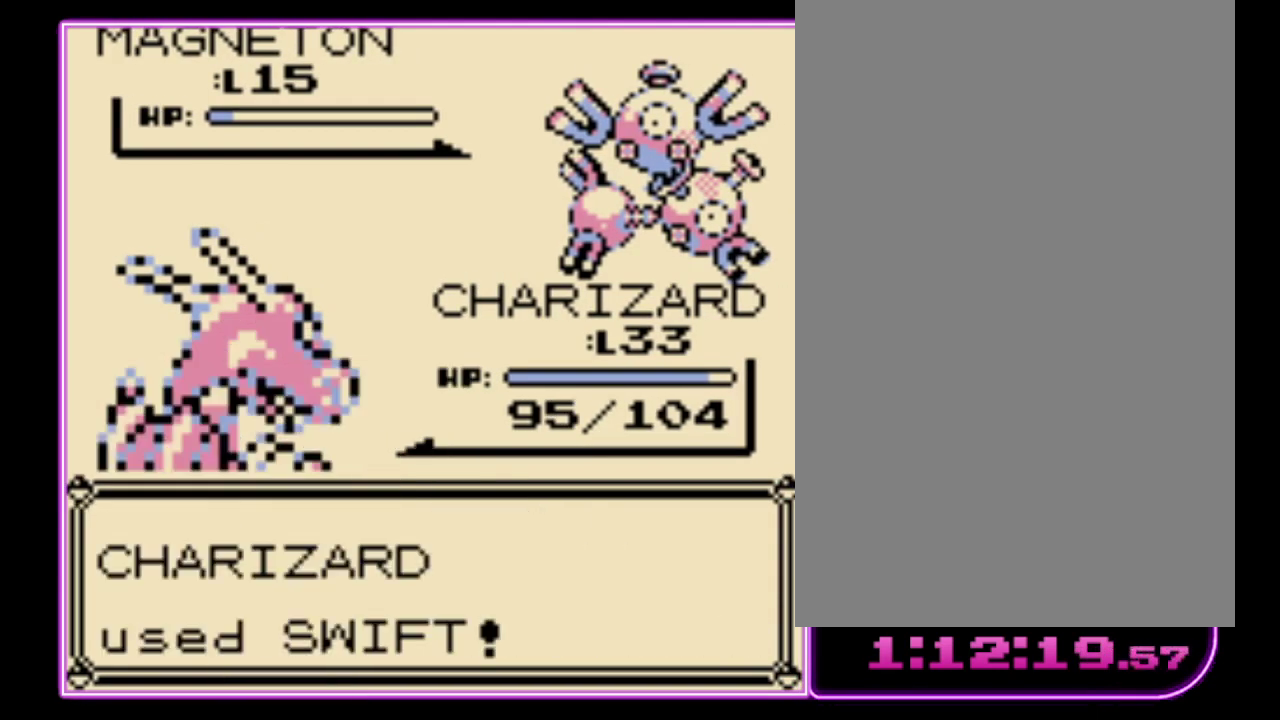
{"buttons": [], "events": [[67, "A", "down"], [133, "A", "up"]]}
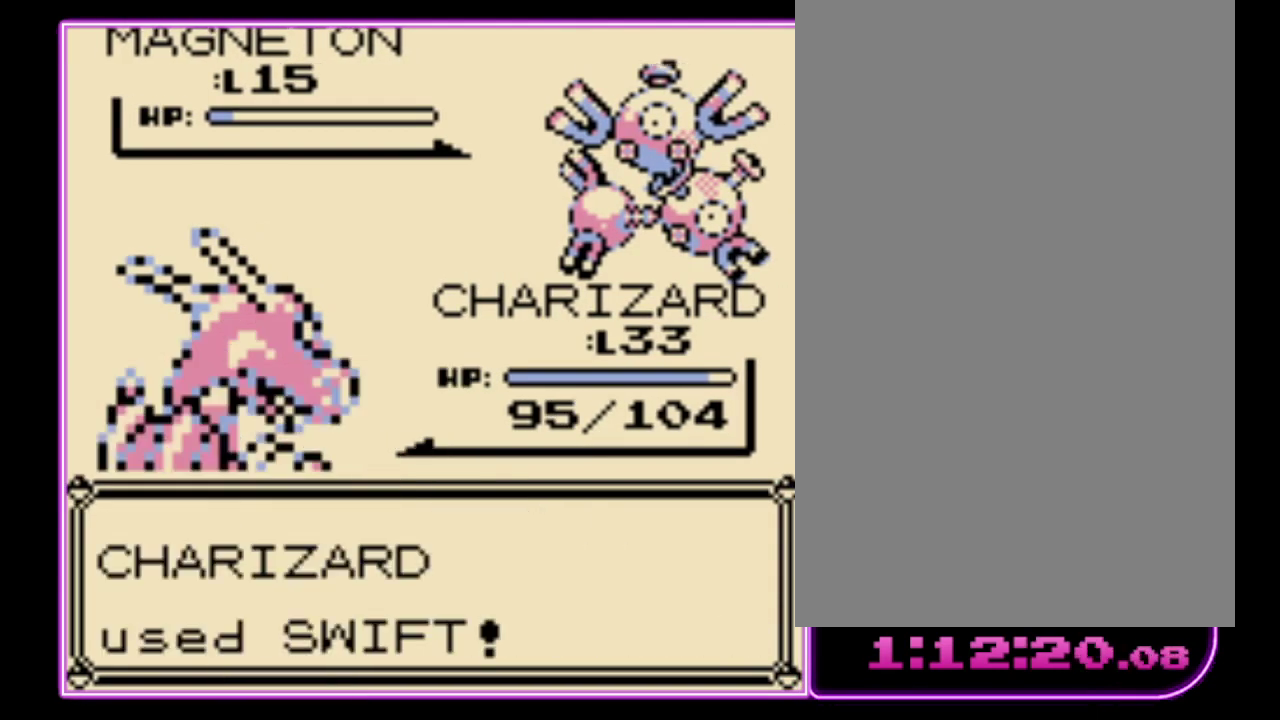
{"buttons": [], "events": [[100, "A", "down"], [167, "A", "up"]]}
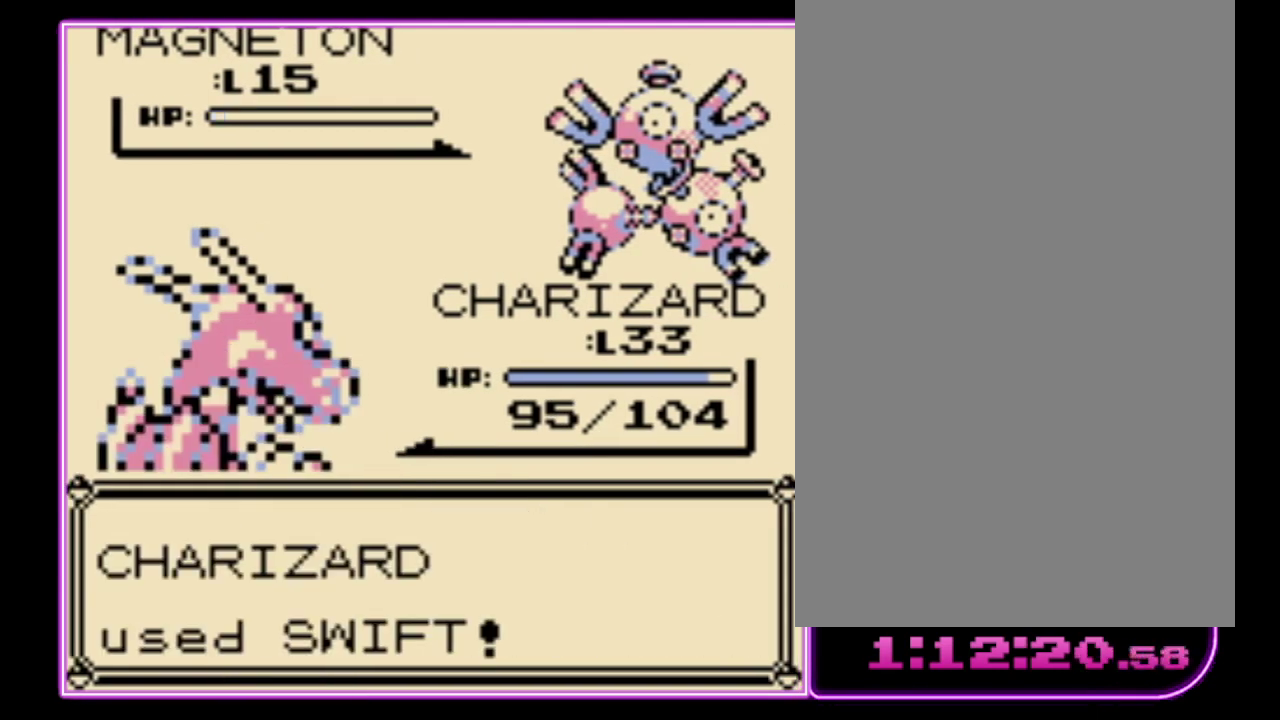
{"buttons": ["A"], "events": [[133, "A", "down"], [300, "A", "up"], [333, "B", "down"], [400, "A", "down"], [433, "B", "up"]]}
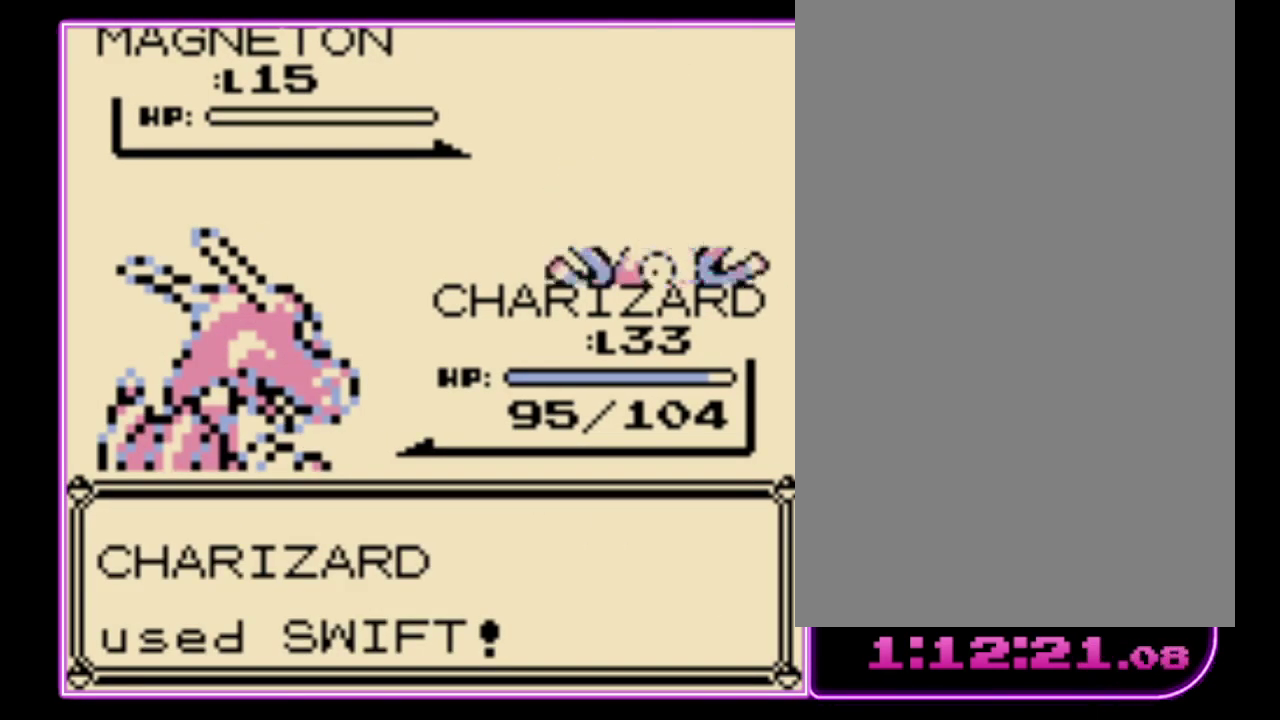
{"buttons": ["A"], "events": [[167, "A", "up"], [467, "A", "down"]]}
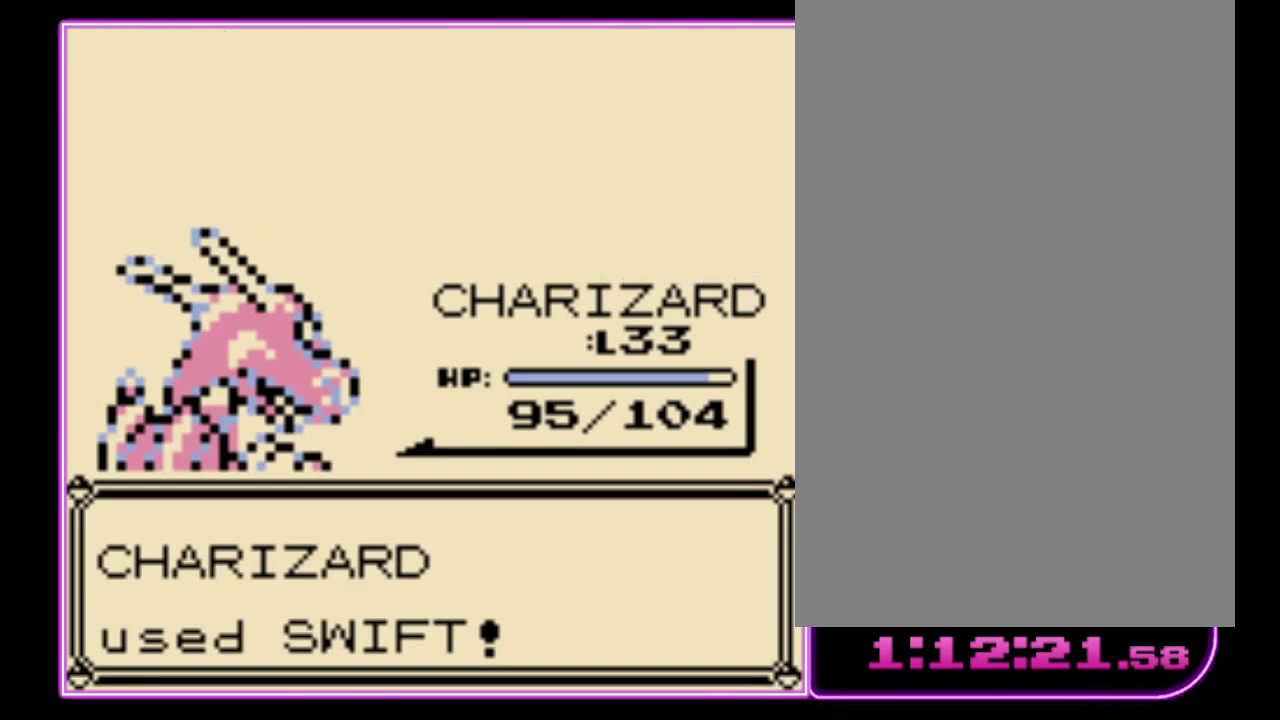
{"buttons": ["A"], "events": [[67, "B", "down"], [100, "A", "up"], [167, "A", "down"], [167, "B", "up"], [233, "B", "down"], [267, "A", "up"], [333, "A", "down"], [333, "B", "up"], [400, "B", "down"], [433, "A", "up"], [500, "A", "down"], [500, "B", "up"]]}
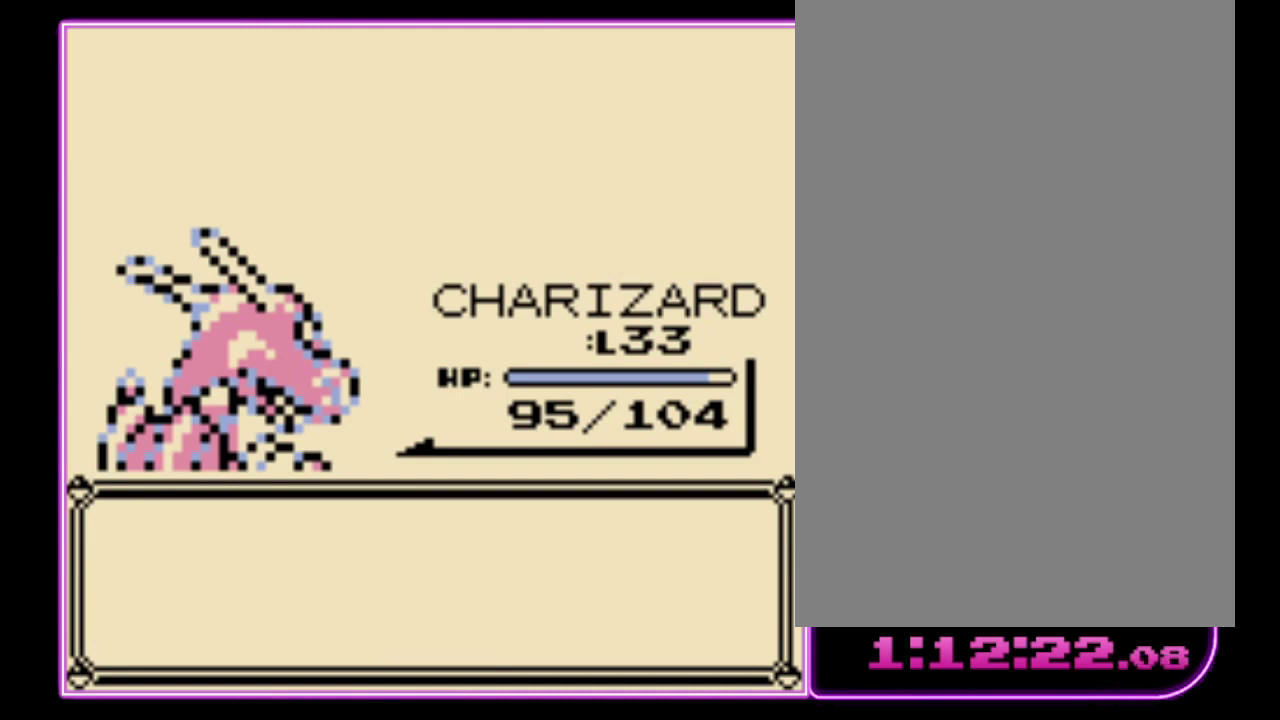
{"buttons": ["A"], "events": [[100, "A", "up"], [100, "B", "down"], [167, "A", "down"], [200, "B", "up"], [267, "B", "down"], [500, "B", "up"]]}
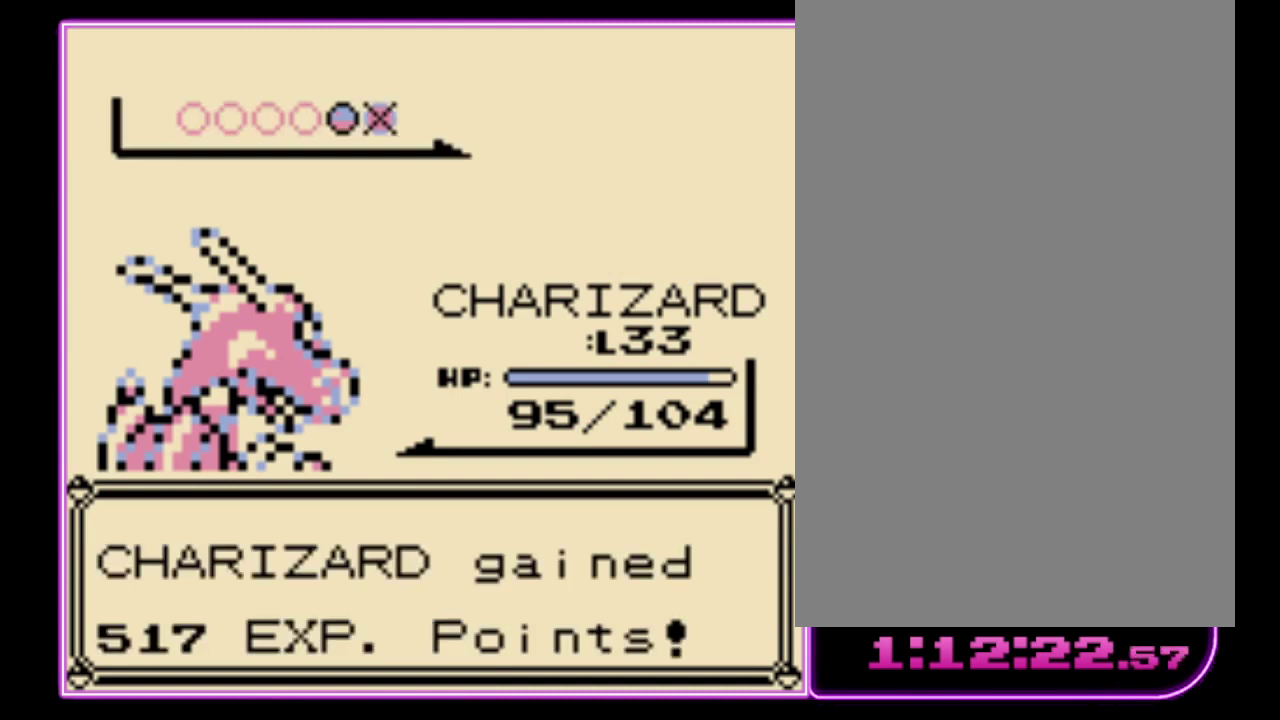
{"buttons": ["A"], "events": [[67, "B", "down"], [100, "A", "up"], [167, "A", "down"], [167, "B", "up"], [233, "B", "down"], [333, "B", "up"], [400, "B", "down"], [500, "B", "up"]]}
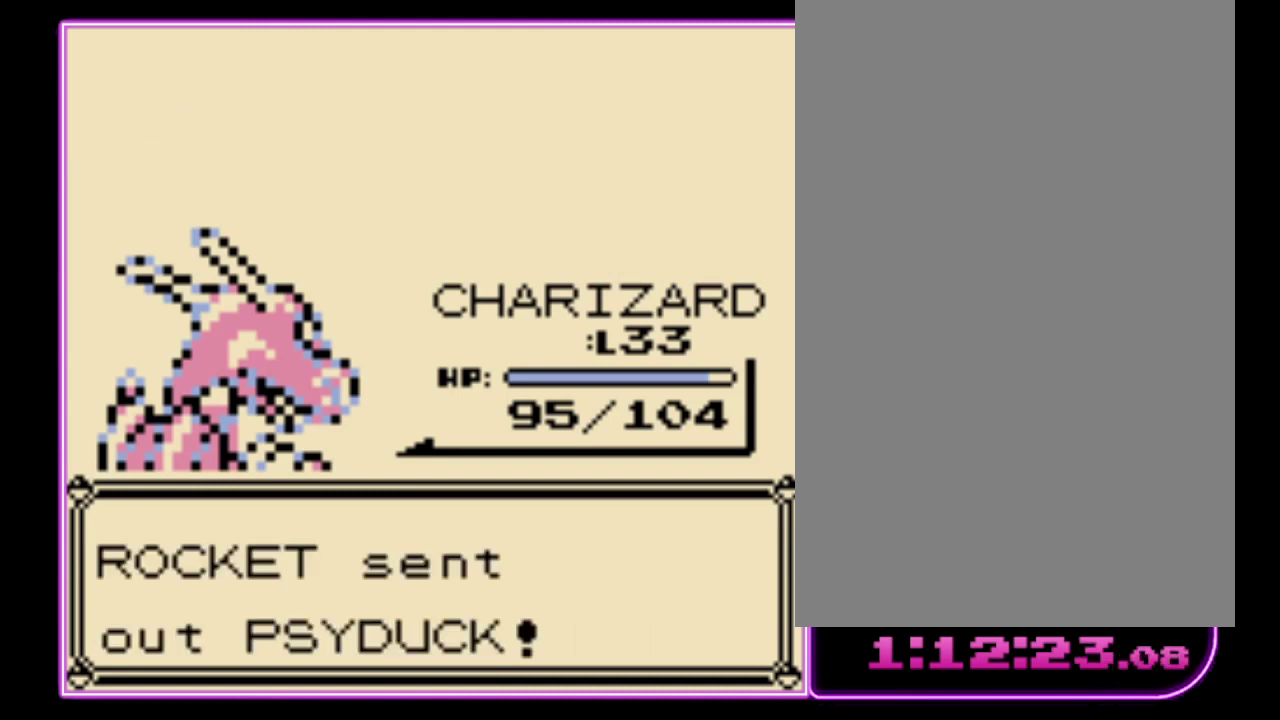
{"buttons": ["B"], "events": [[67, "B", "down"], [100, "A", "up"], [167, "A", "down"], [167, "B", "up"], [267, "B", "down"], [367, "B", "up"], [433, "B", "down"], [467, "A", "up"]]}
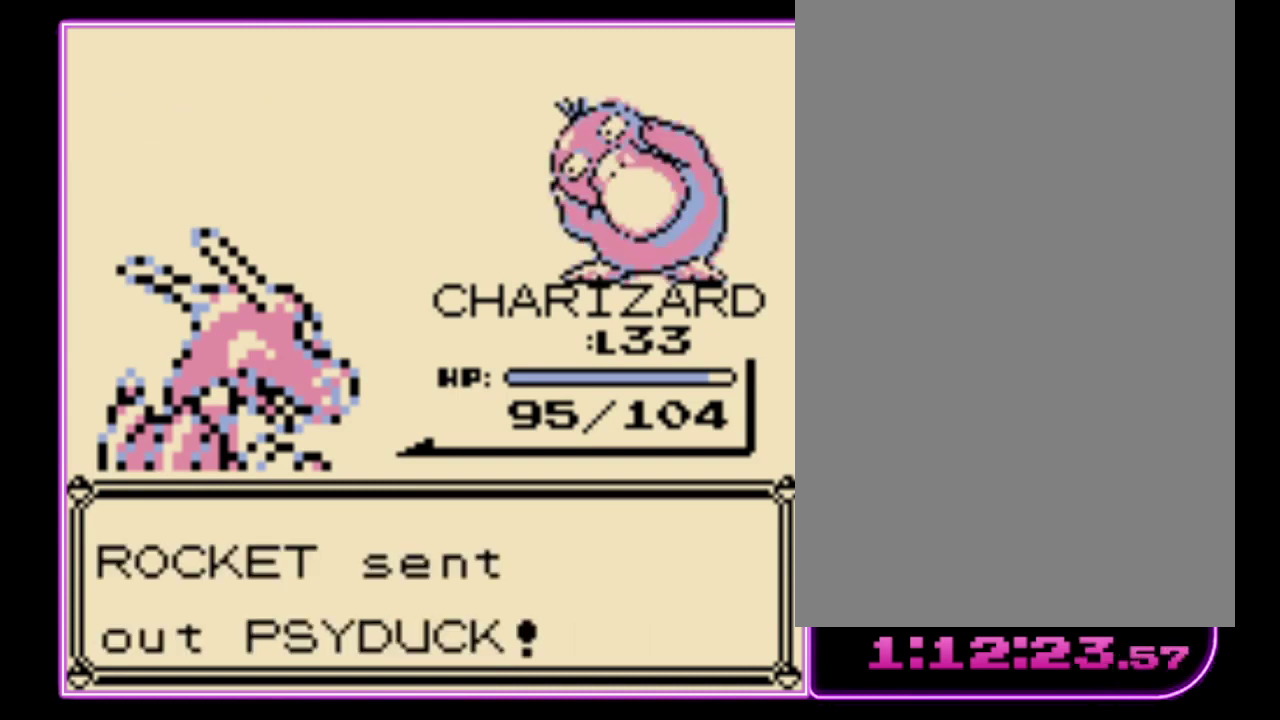
{"buttons": [], "events": [[33, "B", "up"]]}
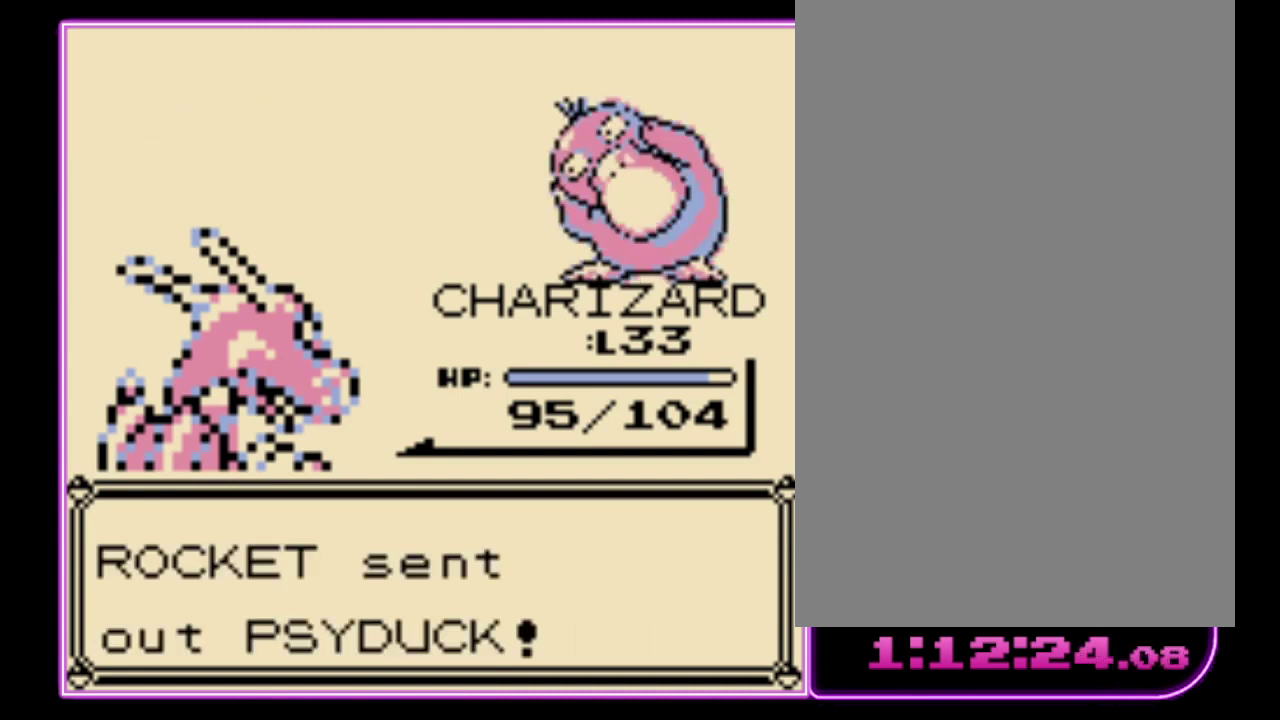
{"buttons": ["DPAD_UP"], "events": [[367, "A", "down"], [467, "A", "up"], [500, "DPAD_UP", "down"]]}
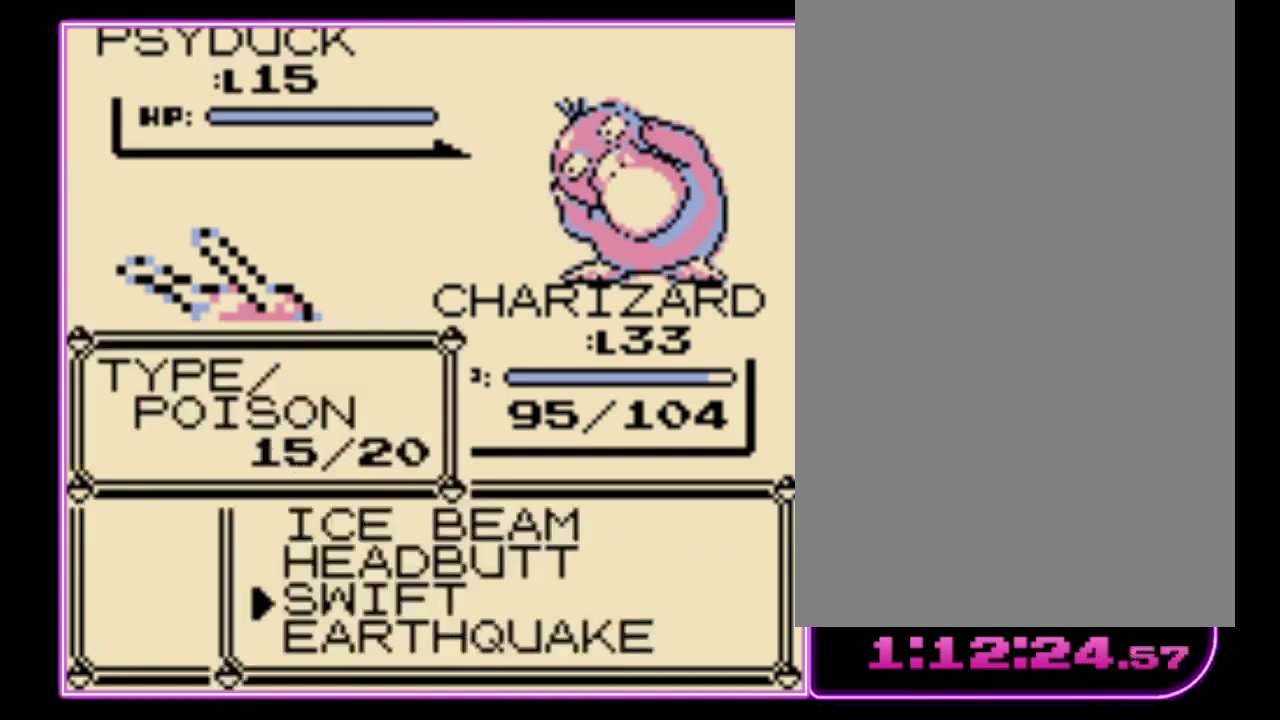
{"buttons": [], "events": [[100, "A", "down"], [100, "DPAD_UP", "up"], [167, "A", "up"], [233, "A", "down"], [333, "A", "up"]]}
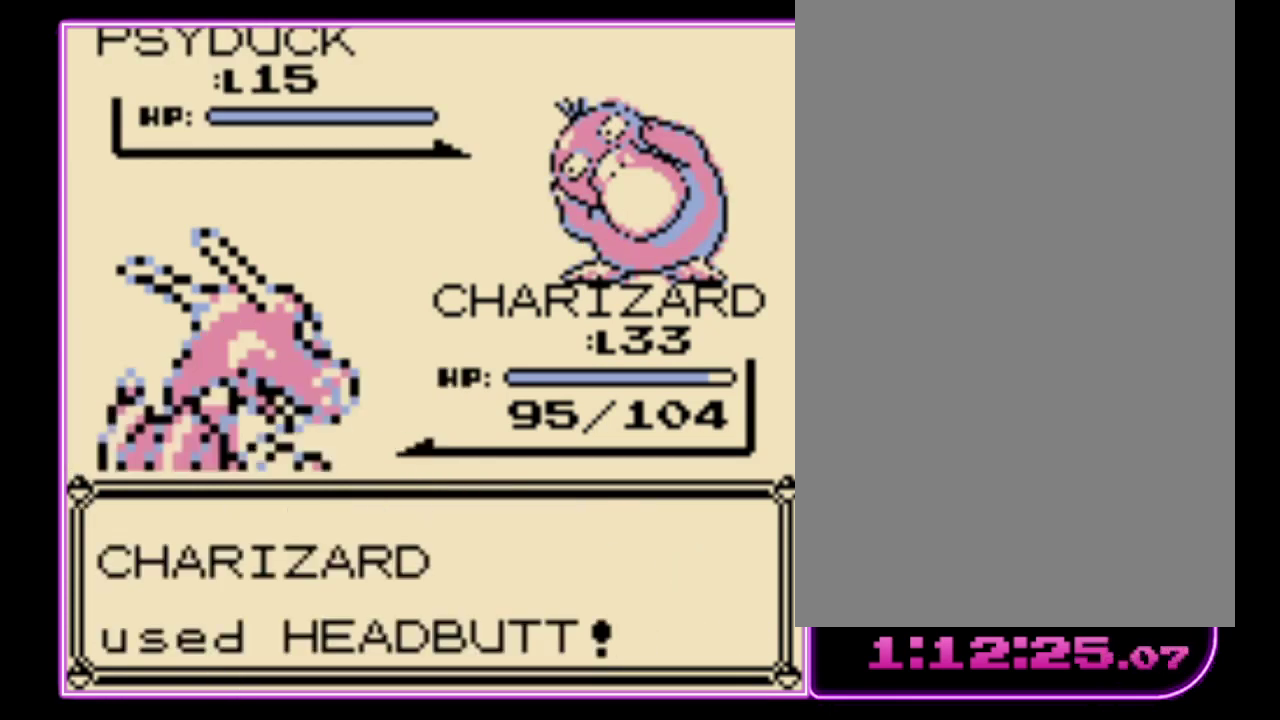
{"buttons": [], "events": [[33, "A", "down"], [100, "A", "up"], [167, "A", "down"], [233, "A", "up"], [300, "A", "down"], [367, "A", "up"]]}
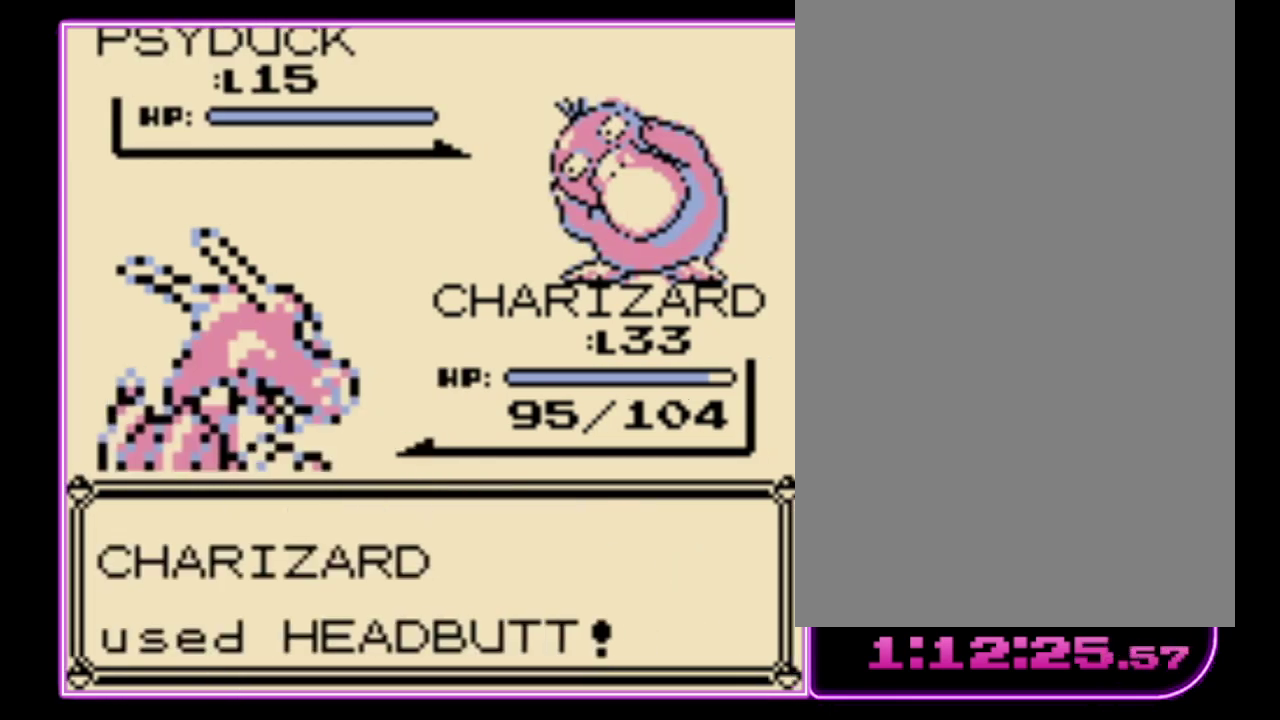
{"buttons": [], "events": [[233, "A", "down"], [300, "A", "up"]]}
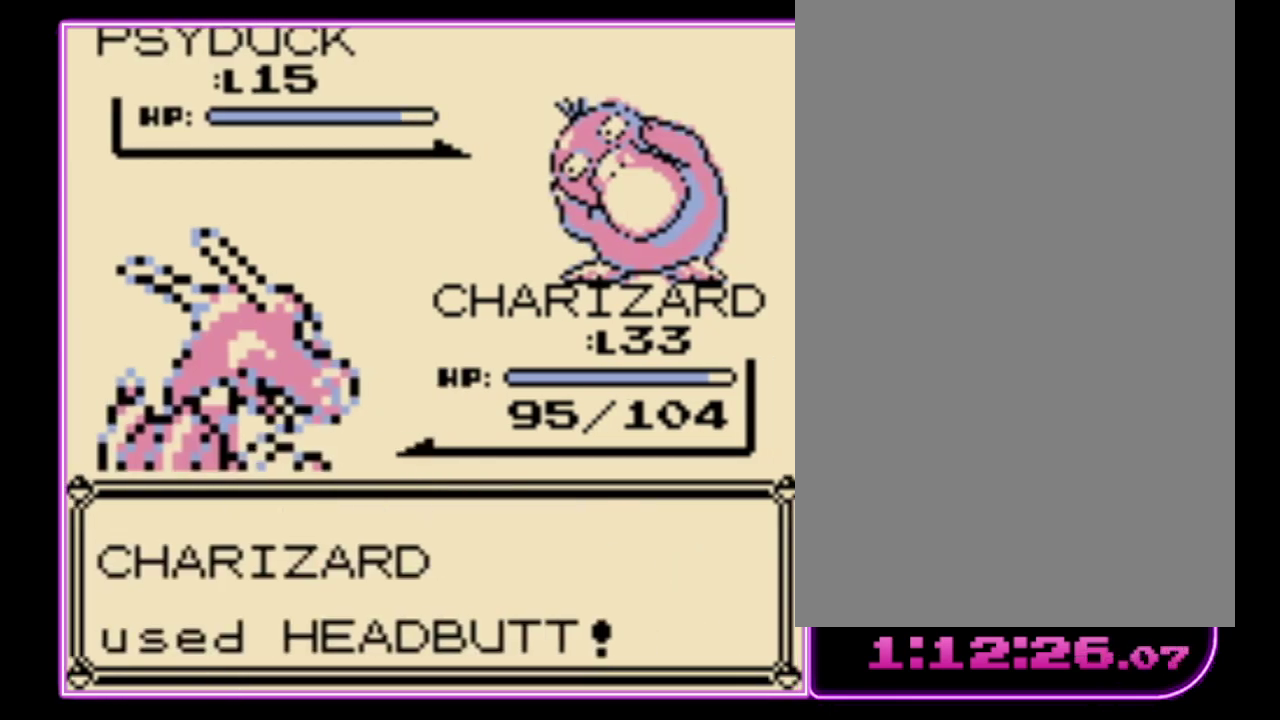
{"buttons": [], "events": []}
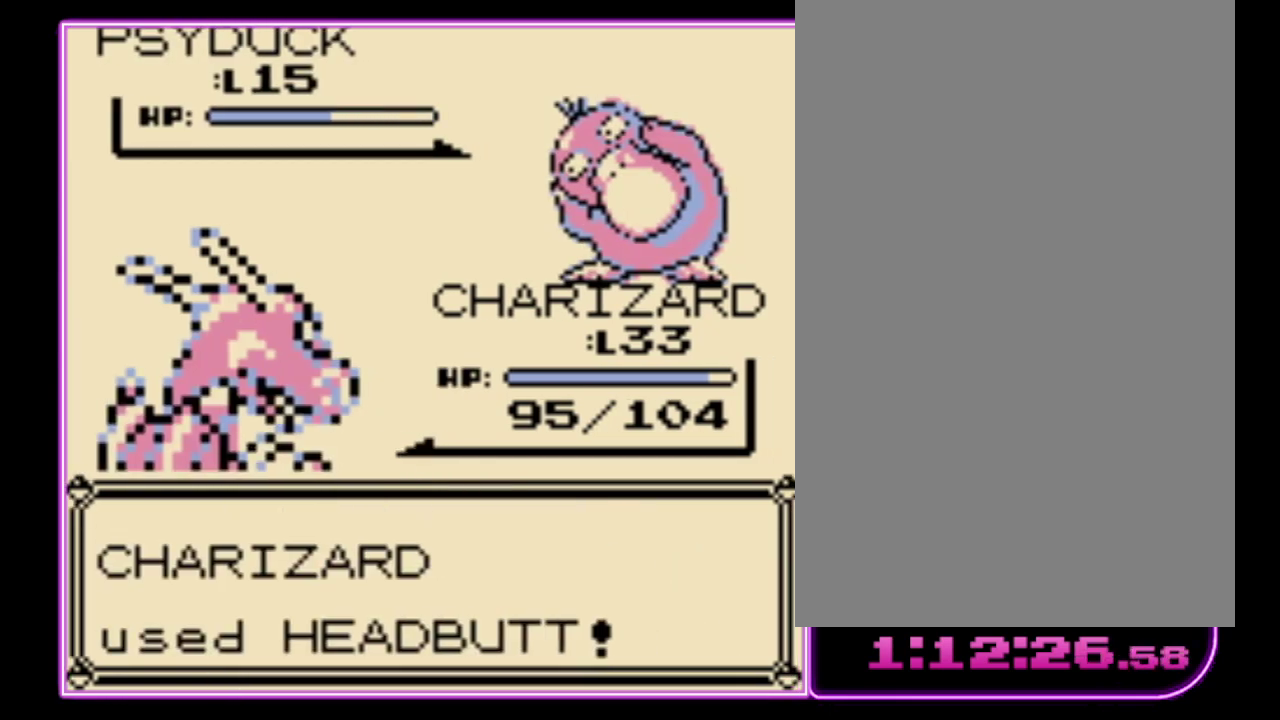
{"buttons": [], "events": []}
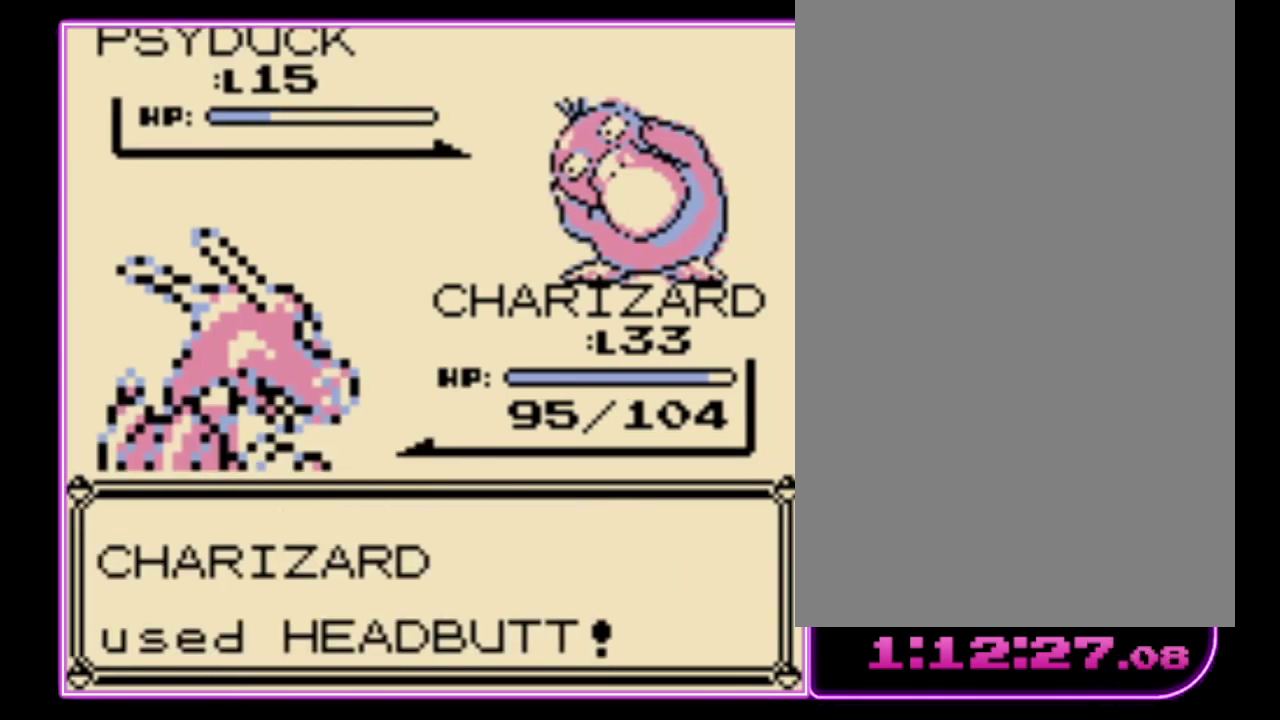
{"buttons": ["A"], "events": [[333, "A", "down"], [433, "A", "up"], [433, "B", "down"], [500, "A", "down"], [500, "B", "up"]]}
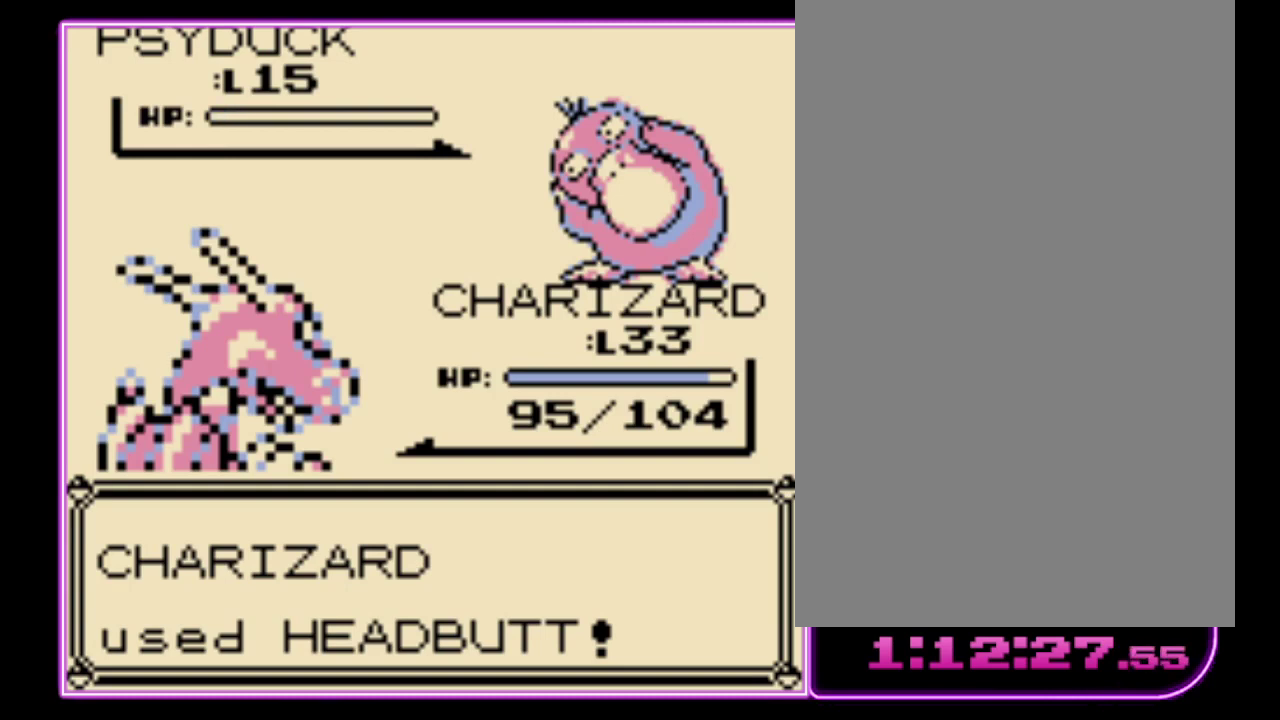
{"buttons": ["A"], "events": [[100, "A", "up"], [100, "B", "down"], [167, "A", "down"], [200, "B", "up"], [267, "B", "down"], [300, "A", "up"], [367, "A", "down"], [367, "B", "up"], [433, "B", "down"], [500, "B", "up"]]}
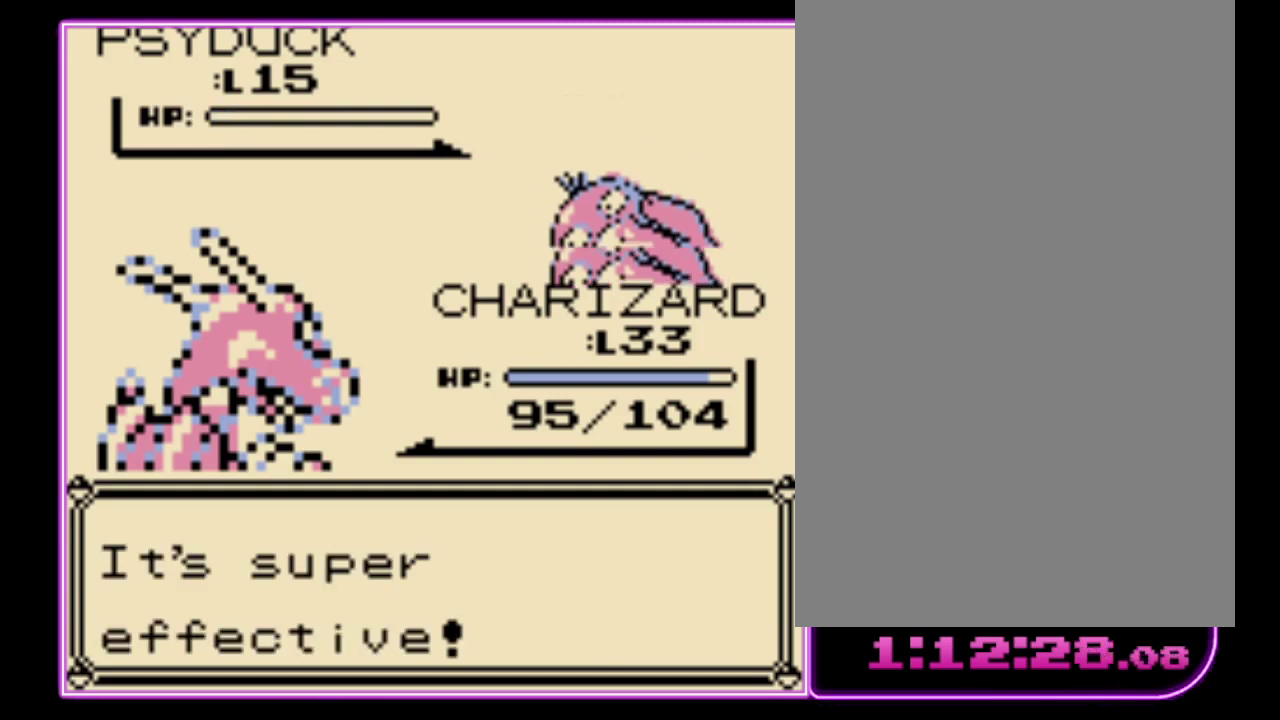
{"buttons": ["A"], "events": [[67, "B", "down"], [100, "A", "up"], [167, "A", "down"], [167, "B", "up"], [267, "A", "up"], [500, "A", "down"]]}
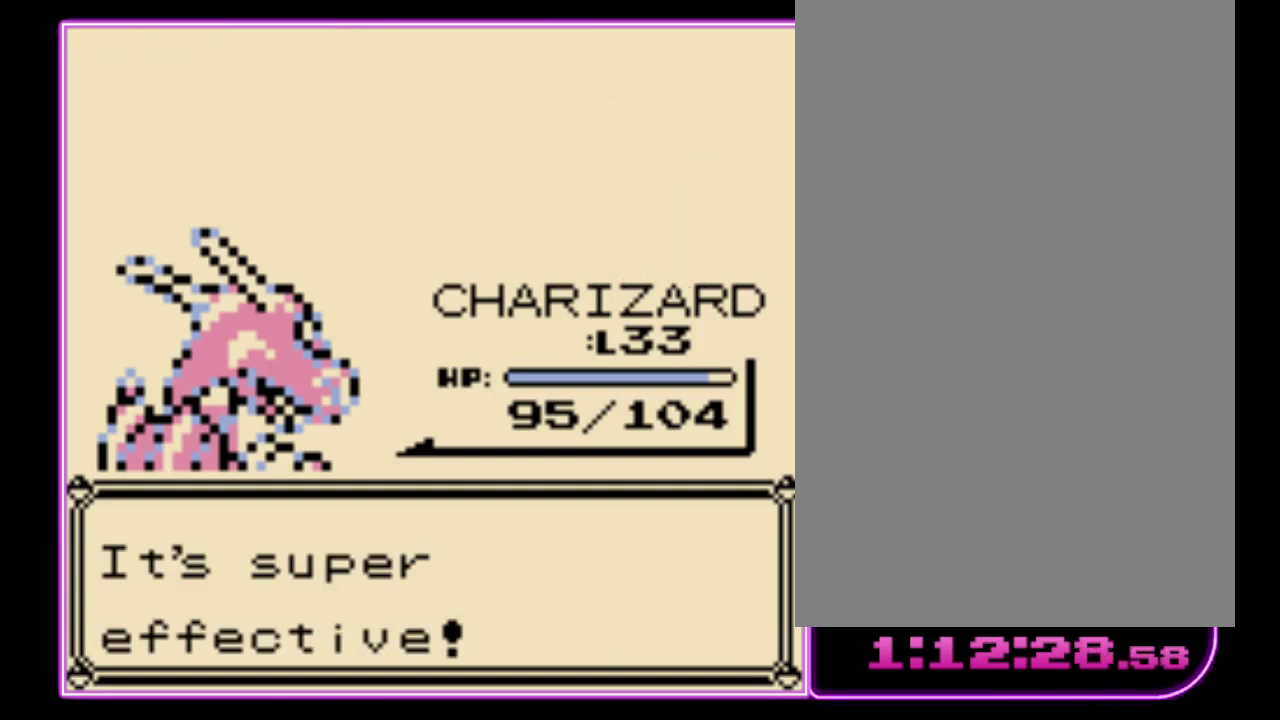
{"buttons": ["A"], "events": [[67, "B", "down"], [100, "A", "up"], [167, "A", "down"], [167, "B", "up"], [233, "B", "down"], [267, "A", "up"], [333, "A", "down"], [333, "B", "up"], [400, "B", "down"], [433, "A", "up"], [500, "A", "down"], [500, "B", "up"]]}
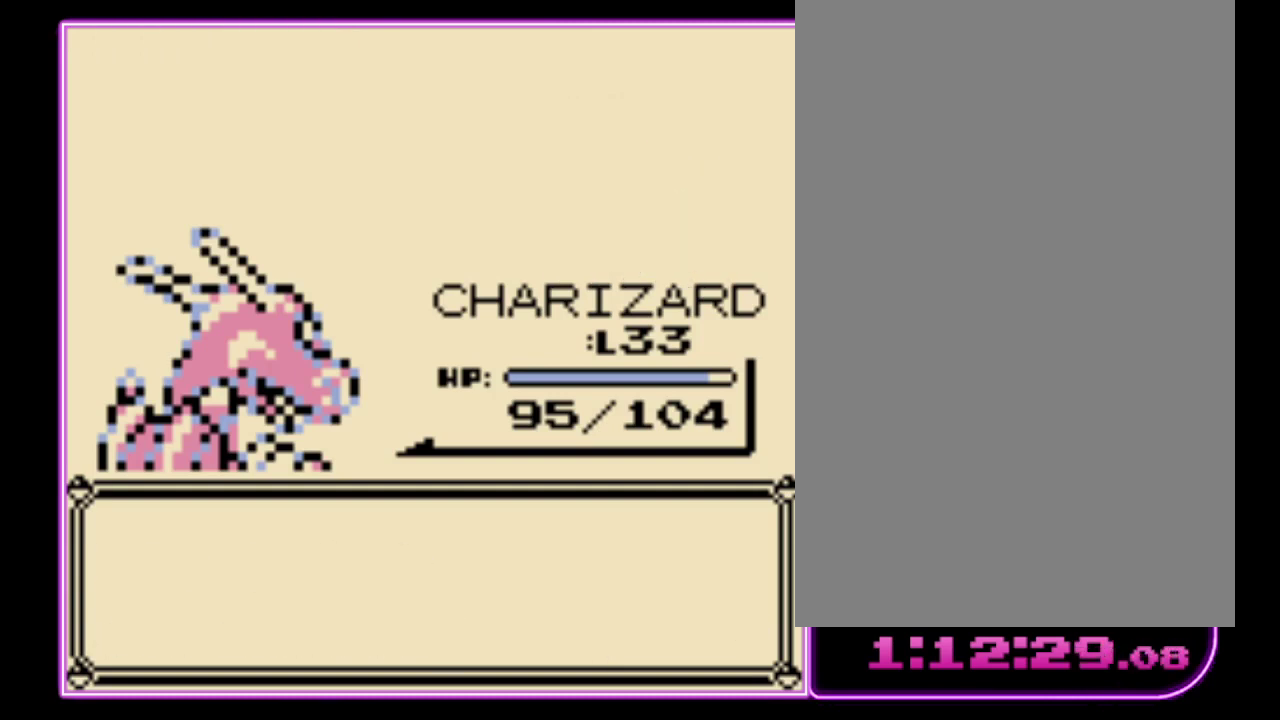
{"buttons": ["A"], "events": [[67, "B", "down"], [100, "A", "up"], [167, "A", "down"], [167, "B", "up"], [233, "B", "down"], [267, "A", "up"], [333, "A", "down"], [333, "B", "up"], [400, "B", "down"], [433, "A", "up"], [500, "A", "down"], [500, "B", "up"]]}
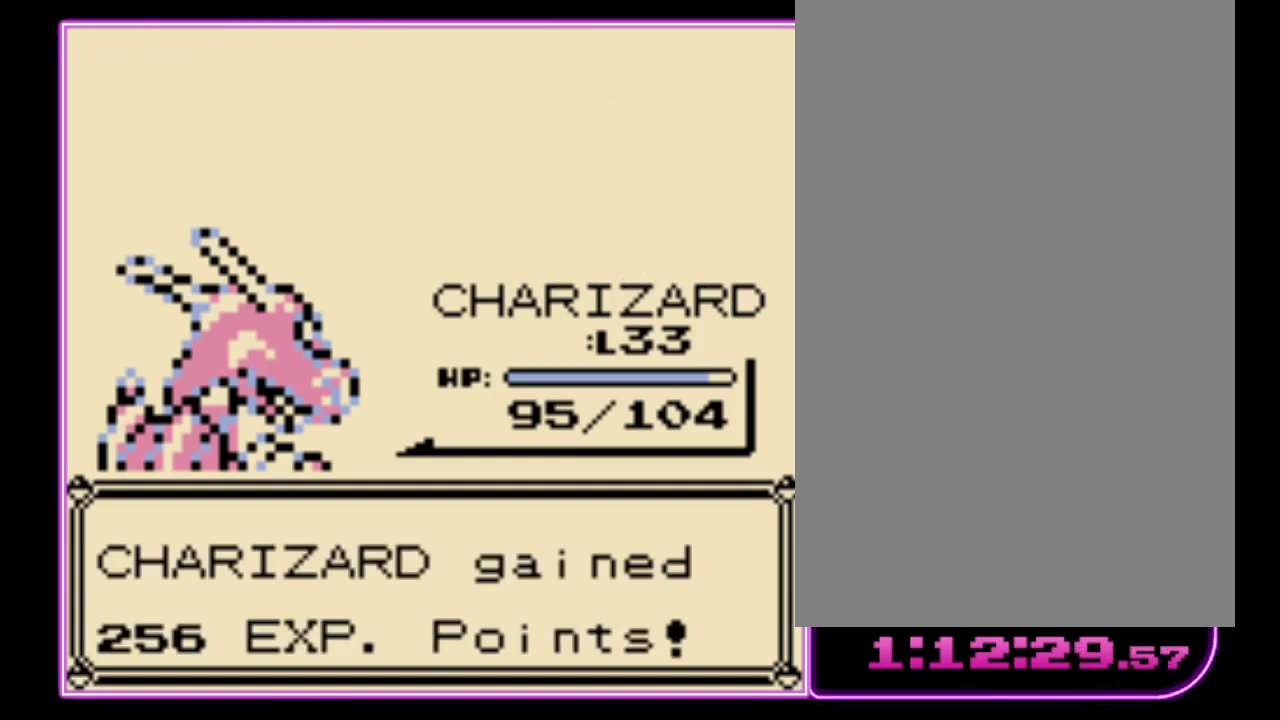
{"buttons": [], "events": [[67, "B", "down"], [100, "A", "up"], [167, "A", "down"], [167, "B", "up"], [233, "B", "down"], [267, "A", "up"], [300, "B", "up"]]}